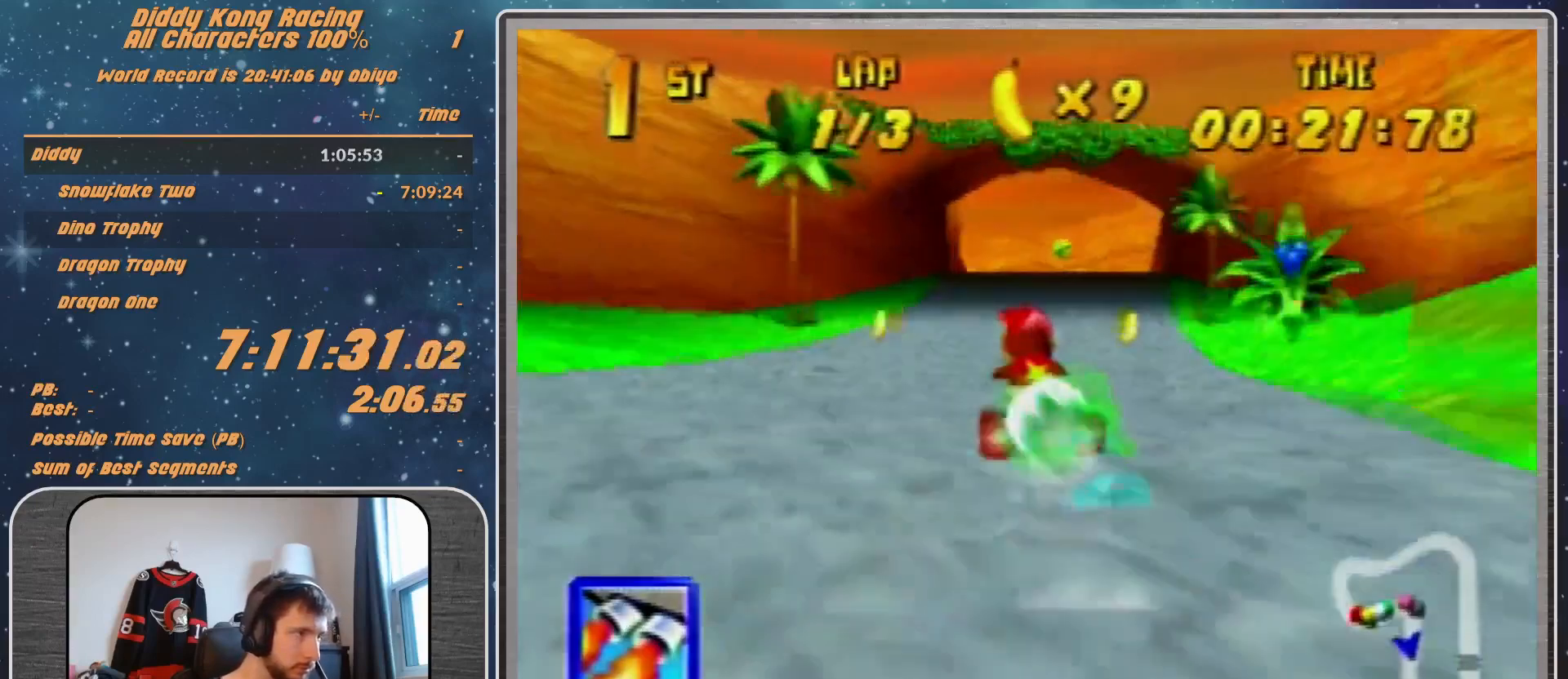
Gameplay with a controller (Nintendo layout); each line is a JSON object with the inputs held at the frame after it. "events" lists button and stick changes between this image and that frame as [ms after this image, input, new state], when the widget could be followed in between. Not read: L1 L3 R3.
{"buttons": ["R1"], "left_stick": "center", "events": [[67, "Z", "down"], [67, "left_stick", "left"], [100, "R1", "down"], [100, "Z", "up"], [500, "left_stick", "center"]]}
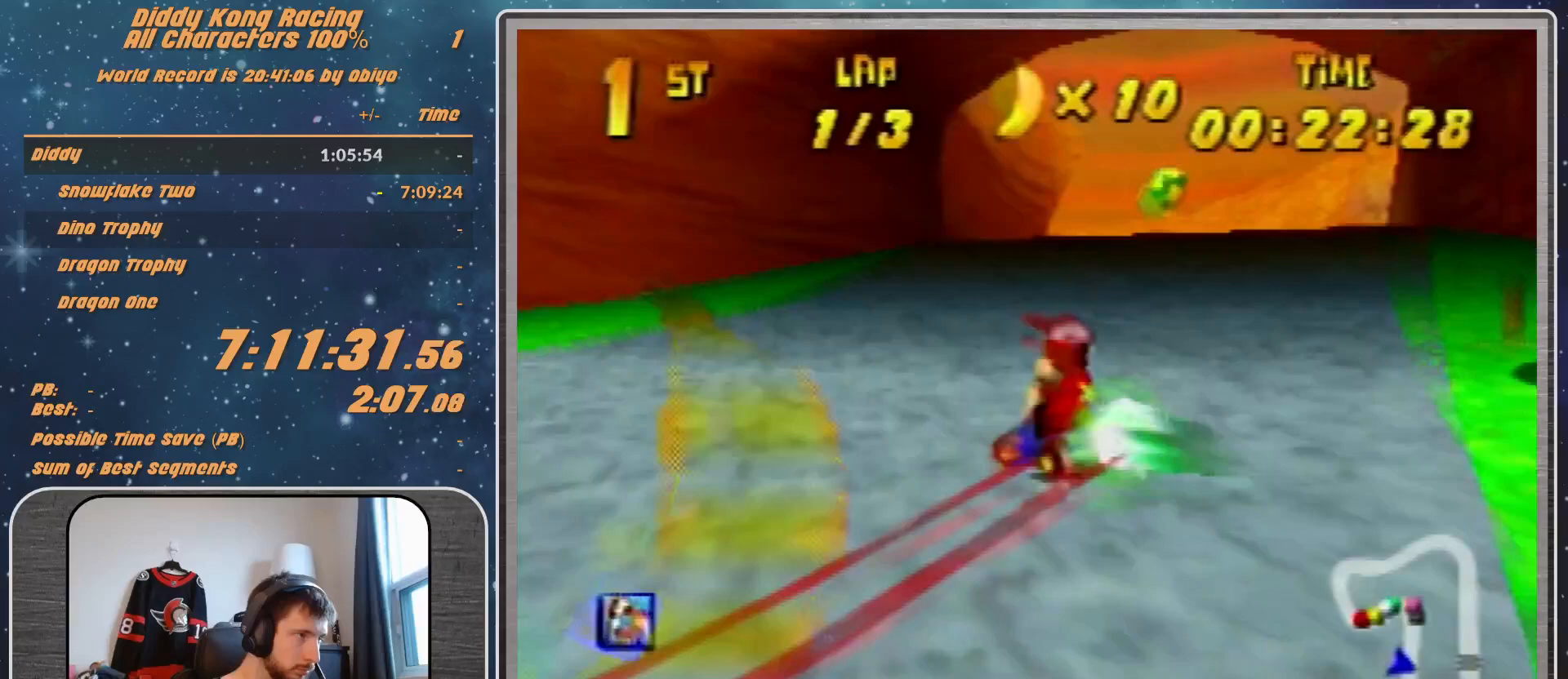
{"buttons": ["R1"], "left_stick": "center", "events": []}
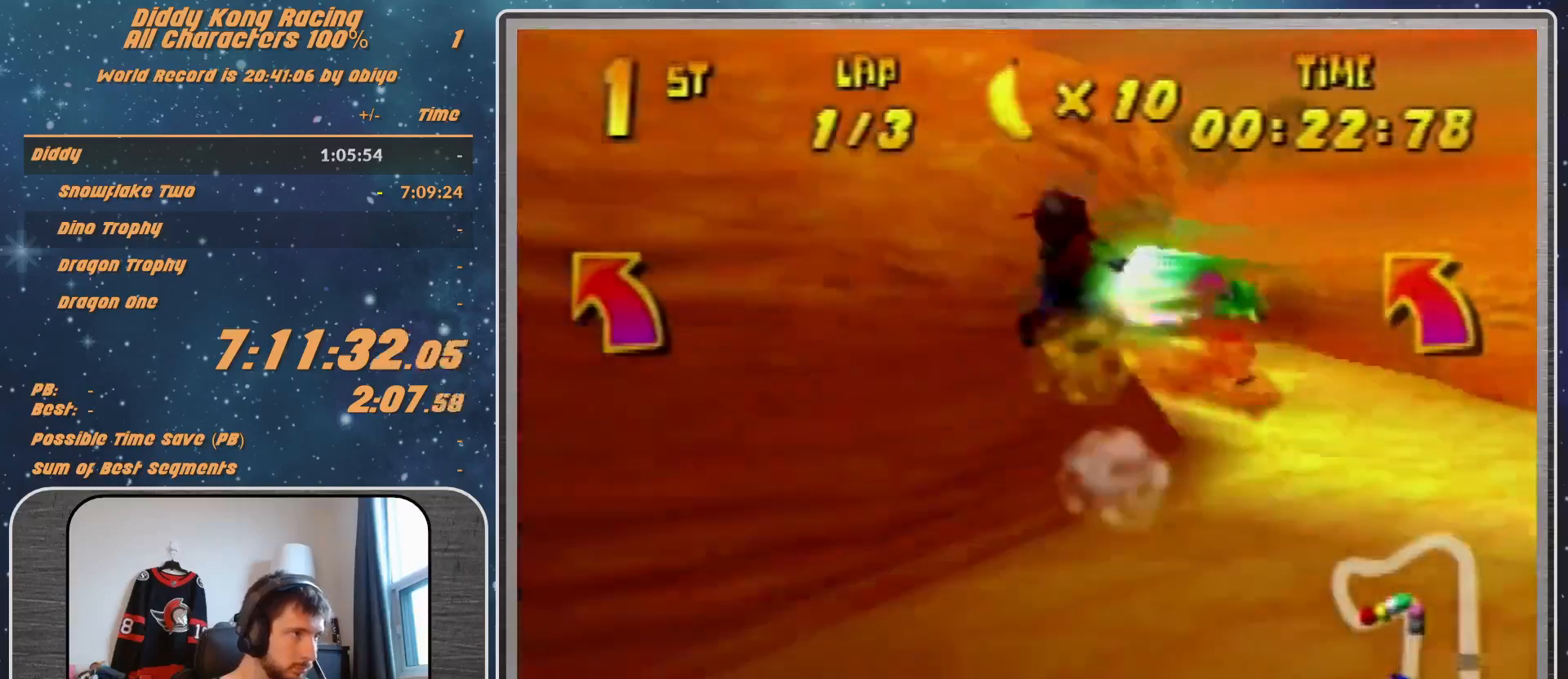
{"buttons": ["R1"], "left_stick": "right", "events": [[67, "left_stick", "right"]]}
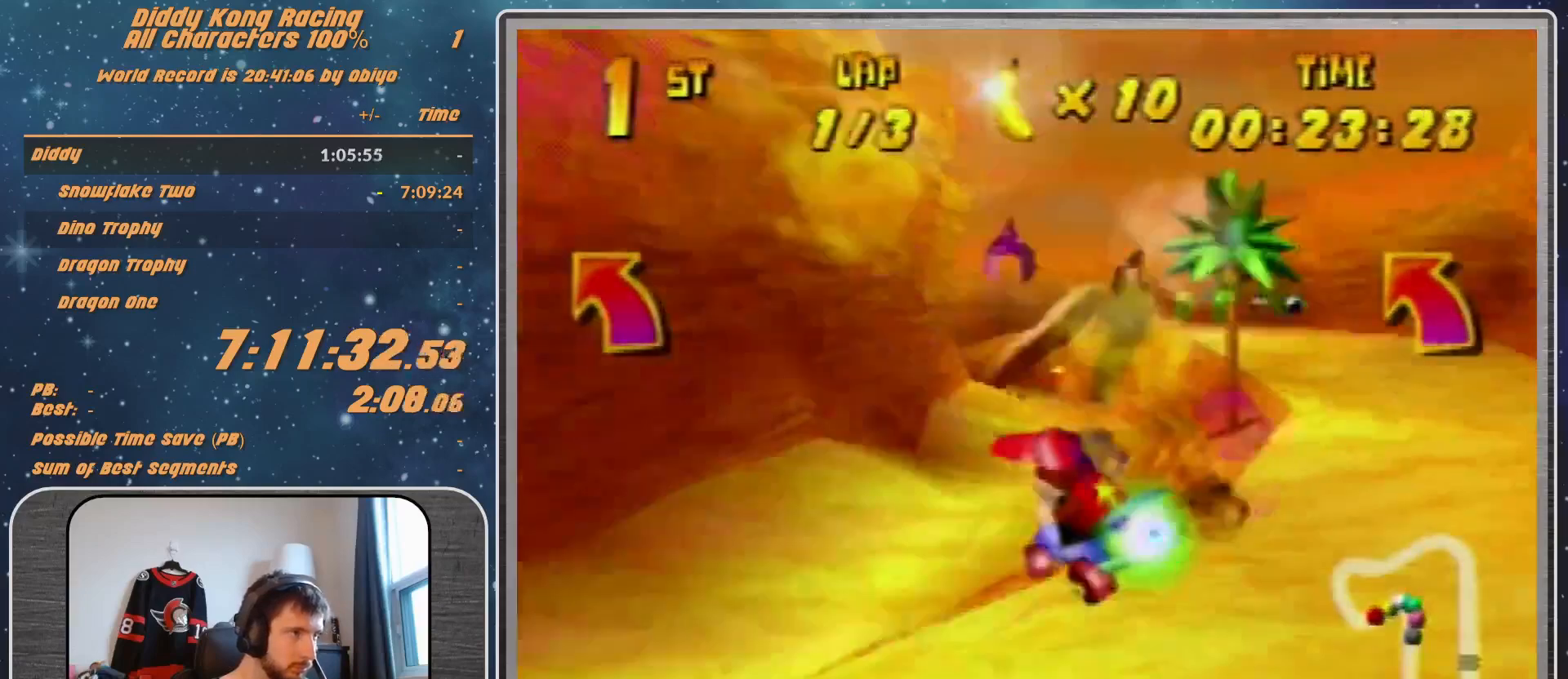
{"buttons": ["R1"], "left_stick": "left", "events": [[67, "left_stick", "up-left"], [133, "left_stick", "left"]]}
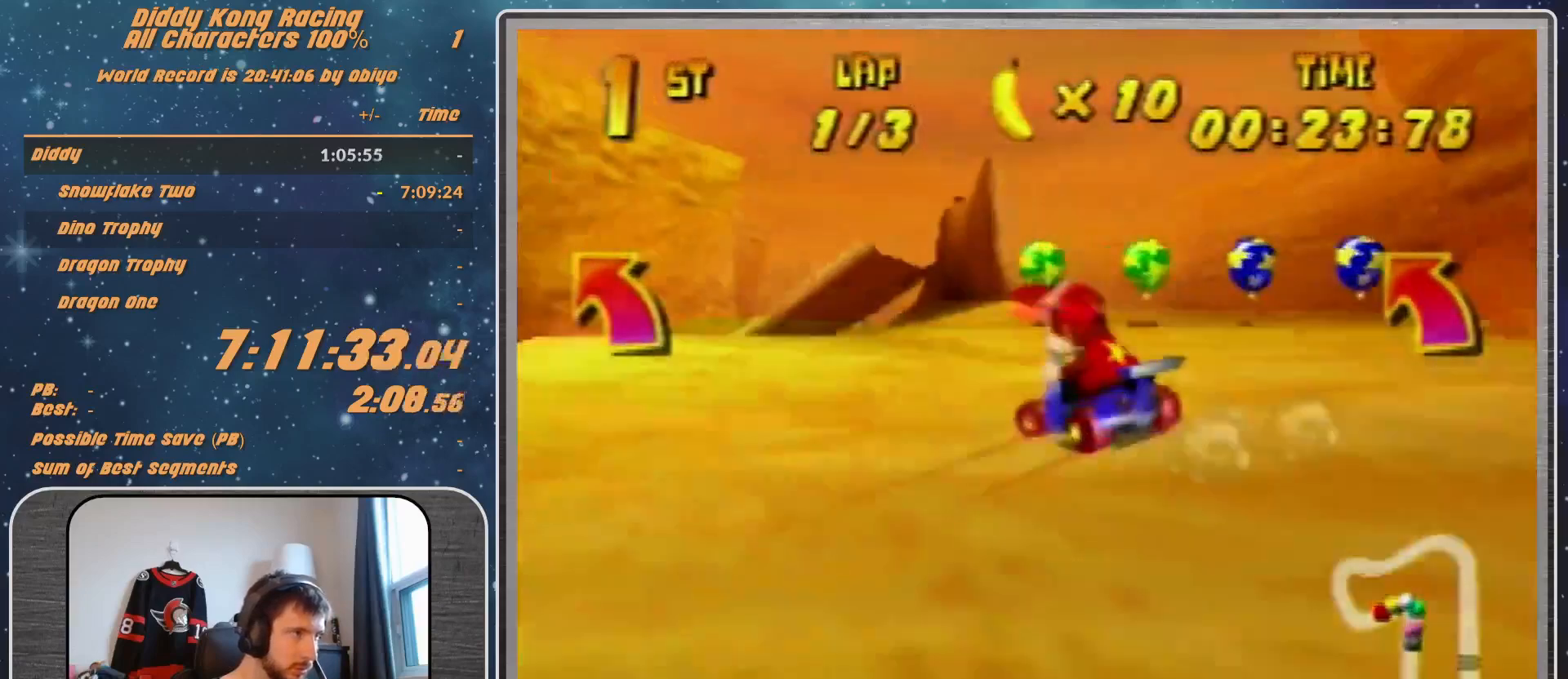
{"buttons": [], "left_stick": "up-left", "events": [[67, "R1", "up"], [233, "B", "down"], [233, "left_stick", "up-left"], [300, "B", "up"], [400, "A", "down"], [467, "A", "up"]]}
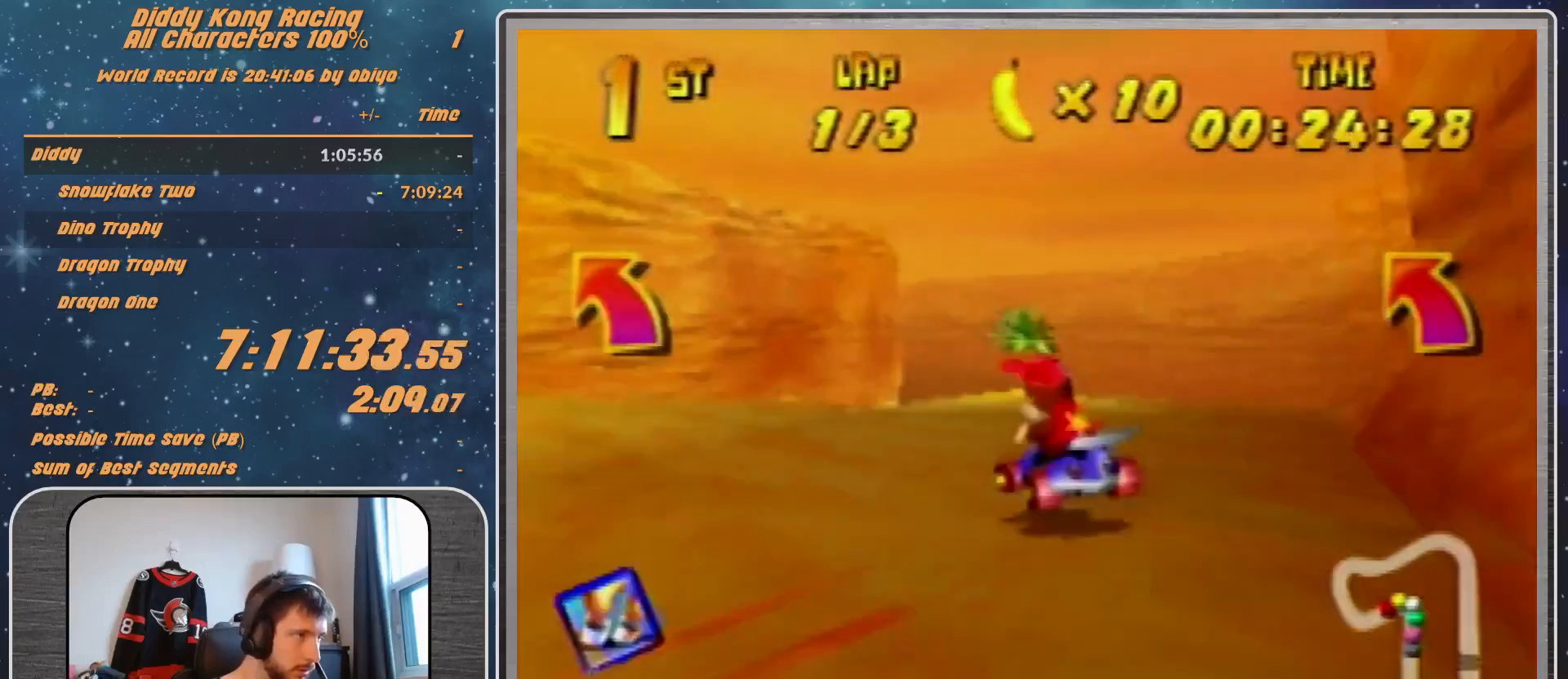
{"buttons": ["R1"], "left_stick": "up-left", "events": [[67, "A", "down"], [133, "A", "up"], [167, "R1", "down"], [233, "A", "down"], [267, "A", "up"], [367, "A", "down"], [400, "A", "up"]]}
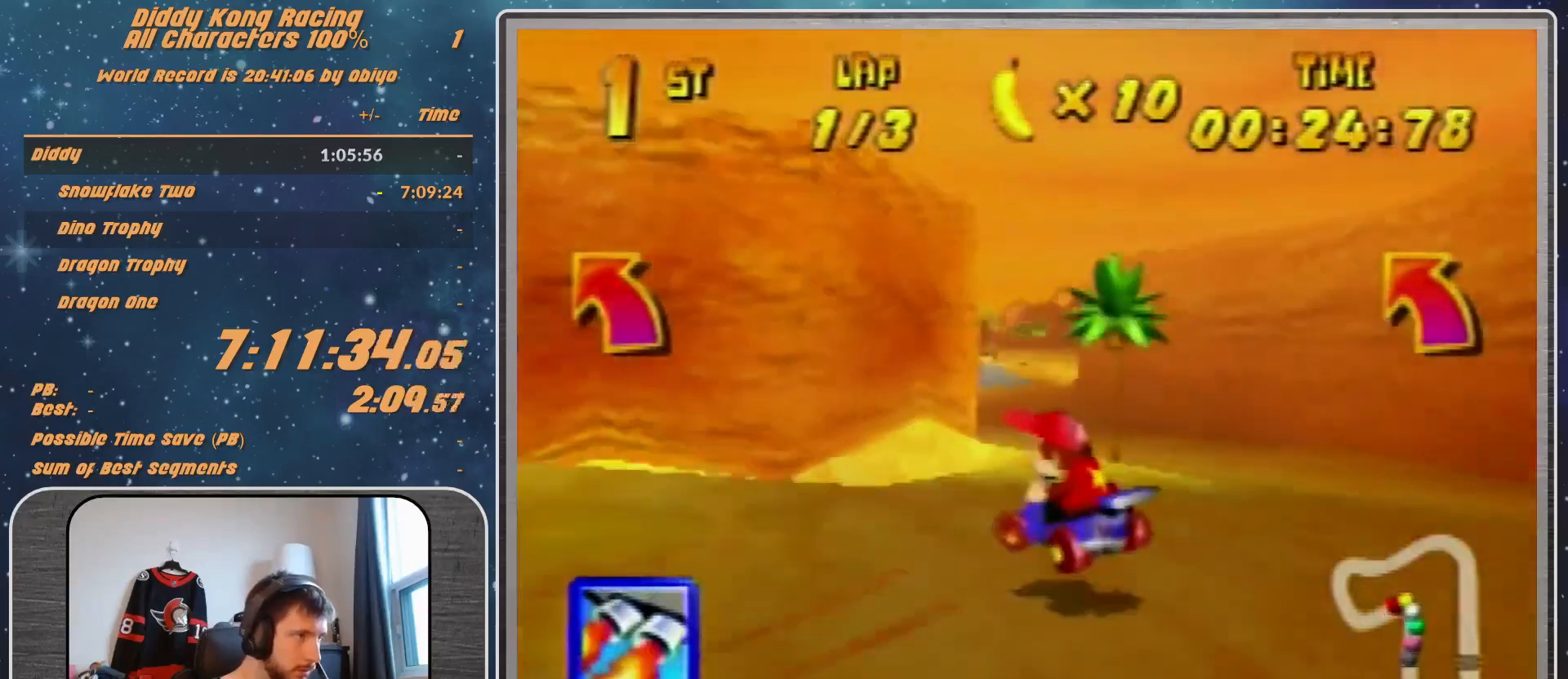
{"buttons": ["A"], "left_stick": "center", "events": [[33, "A", "down"], [33, "left_stick", "up-right"], [67, "A", "up"], [267, "R1", "up"], [333, "A", "down"], [333, "left_stick", "center"], [367, "A", "up"], [500, "A", "down"]]}
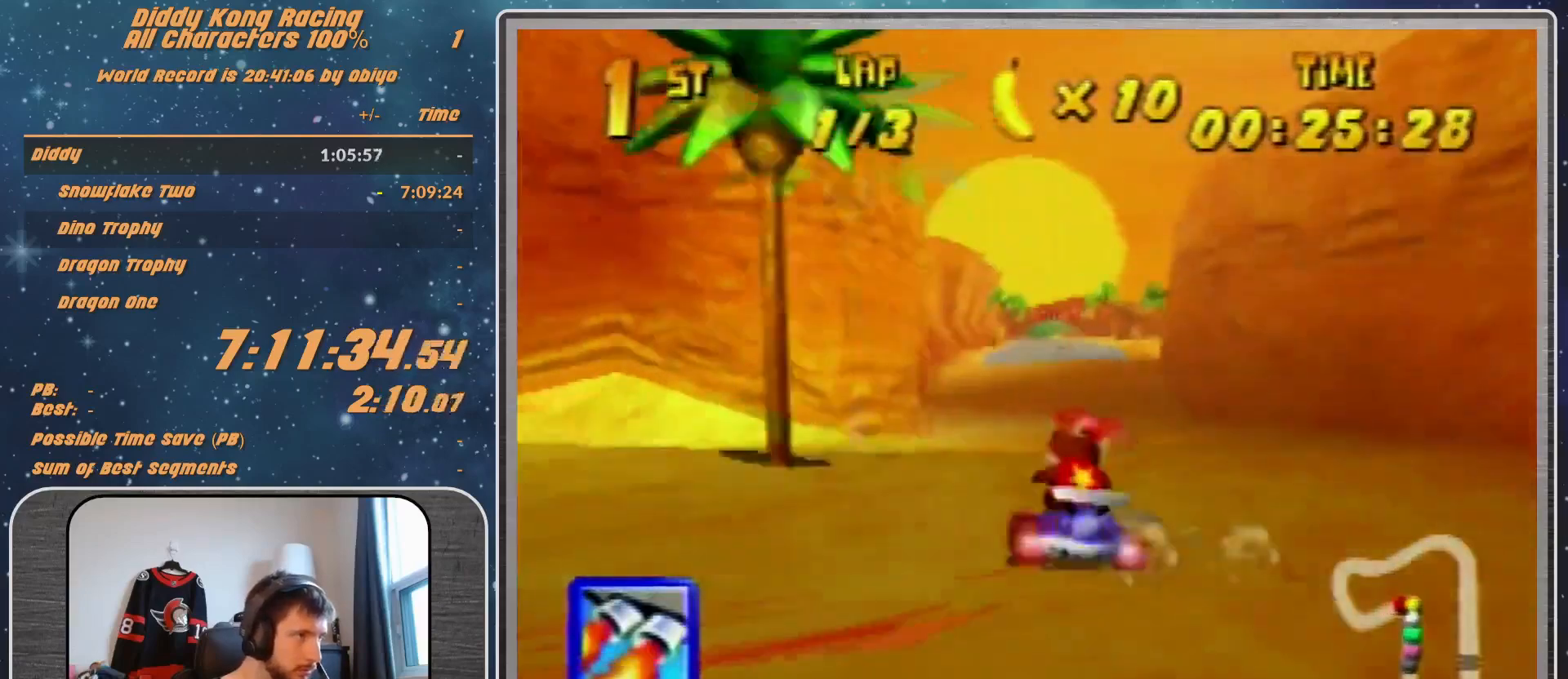
{"buttons": ["R1"], "left_stick": "up-right", "events": [[33, "A", "up"], [167, "Z", "down"], [333, "Z", "up"], [433, "left_stick", "right"], [500, "R1", "down"], [500, "left_stick", "up-right"]]}
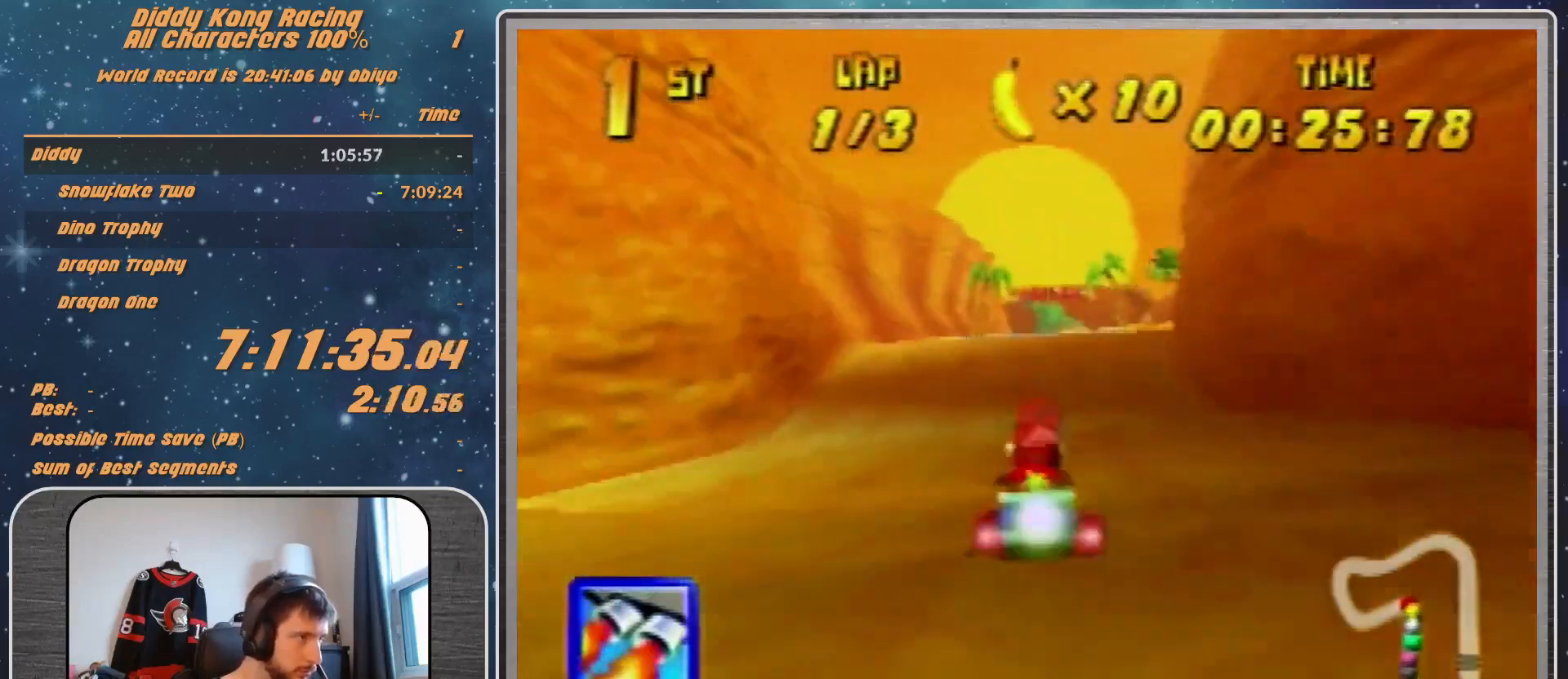
{"buttons": [], "left_stick": "up-left", "events": [[267, "left_stick", "up-left"], [433, "R1", "up"]]}
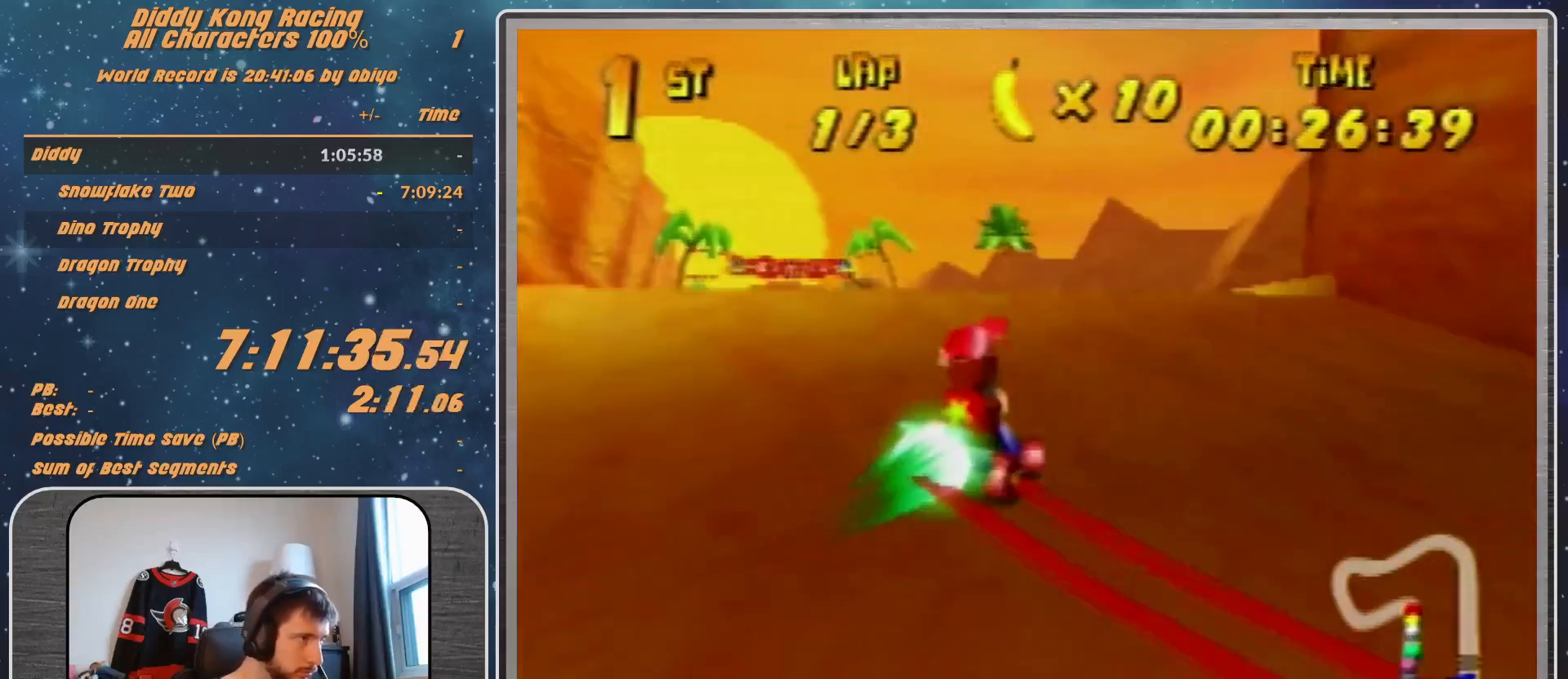
{"buttons": [], "left_stick": "up-left", "events": []}
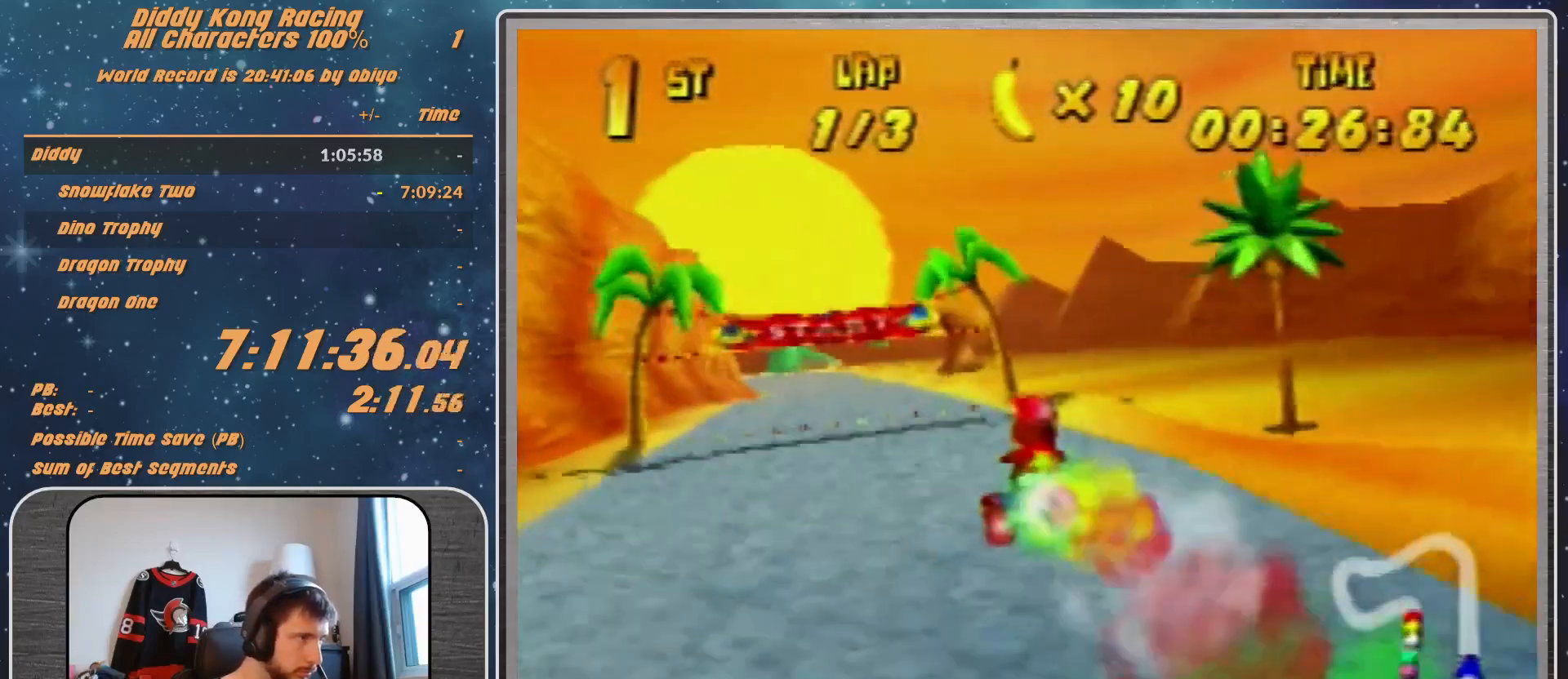
{"buttons": ["A"], "left_stick": "up-right", "events": [[167, "A", "down"], [233, "A", "up"], [367, "A", "down"], [400, "A", "up"], [500, "A", "down"], [500, "left_stick", "up-right"]]}
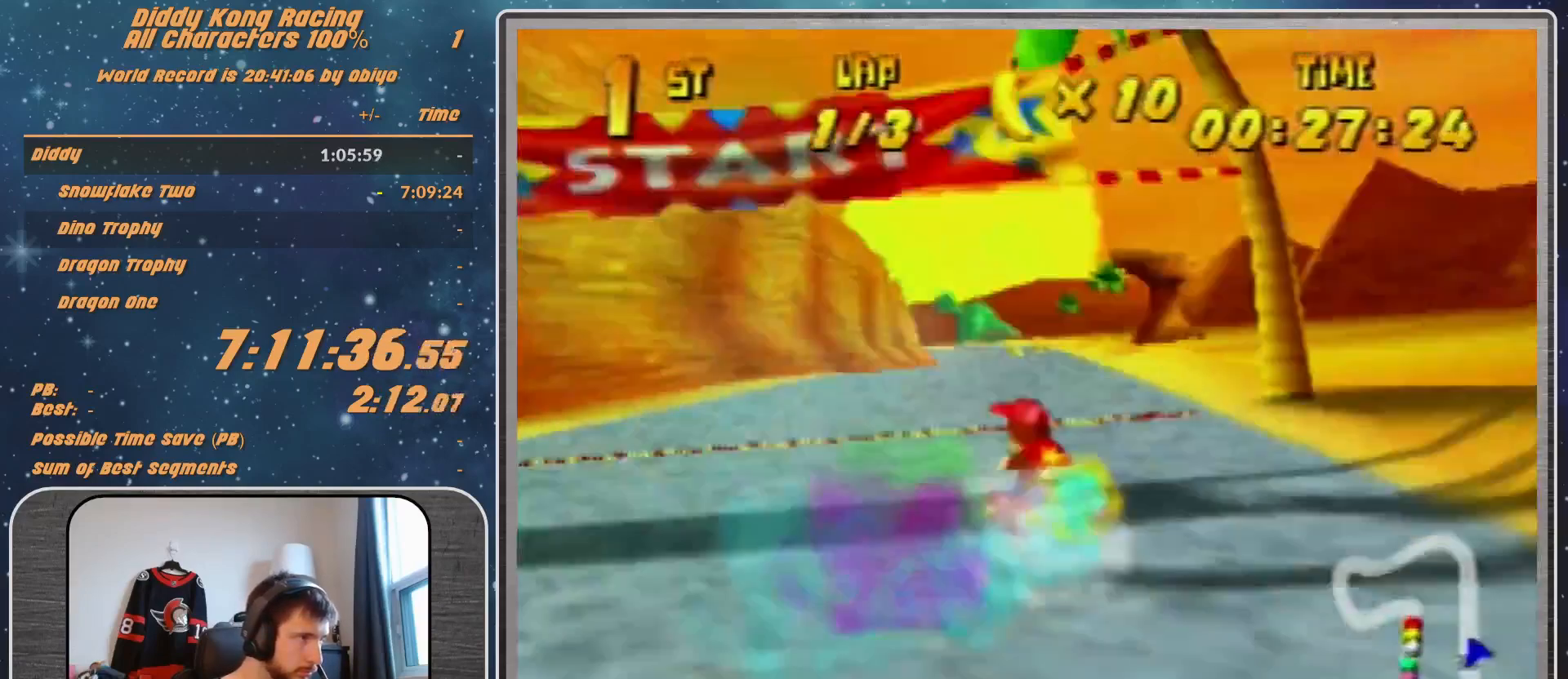
{"buttons": ["A"], "left_stick": "up-left", "events": [[67, "A", "up"], [167, "left_stick", "center"], [233, "A", "down"], [267, "A", "up"], [367, "A", "down"], [400, "A", "up"], [500, "A", "down"], [500, "left_stick", "up-left"]]}
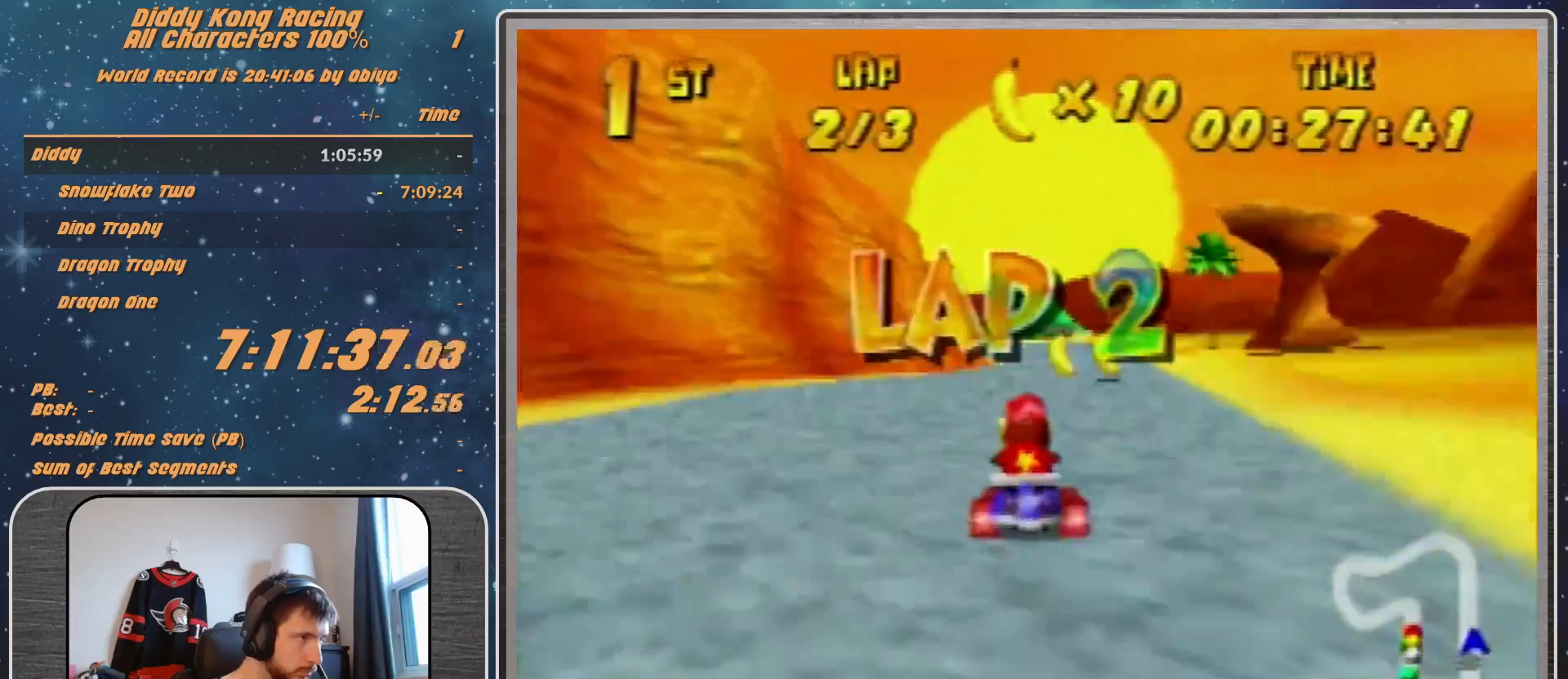
{"buttons": [], "left_stick": "up-right", "events": [[67, "A", "up"], [67, "R1", "down"], [167, "A", "down"], [233, "A", "up"], [267, "R1", "up"], [333, "A", "down"], [333, "left_stick", "up-right"], [367, "A", "up"], [467, "A", "down"], [500, "A", "up"]]}
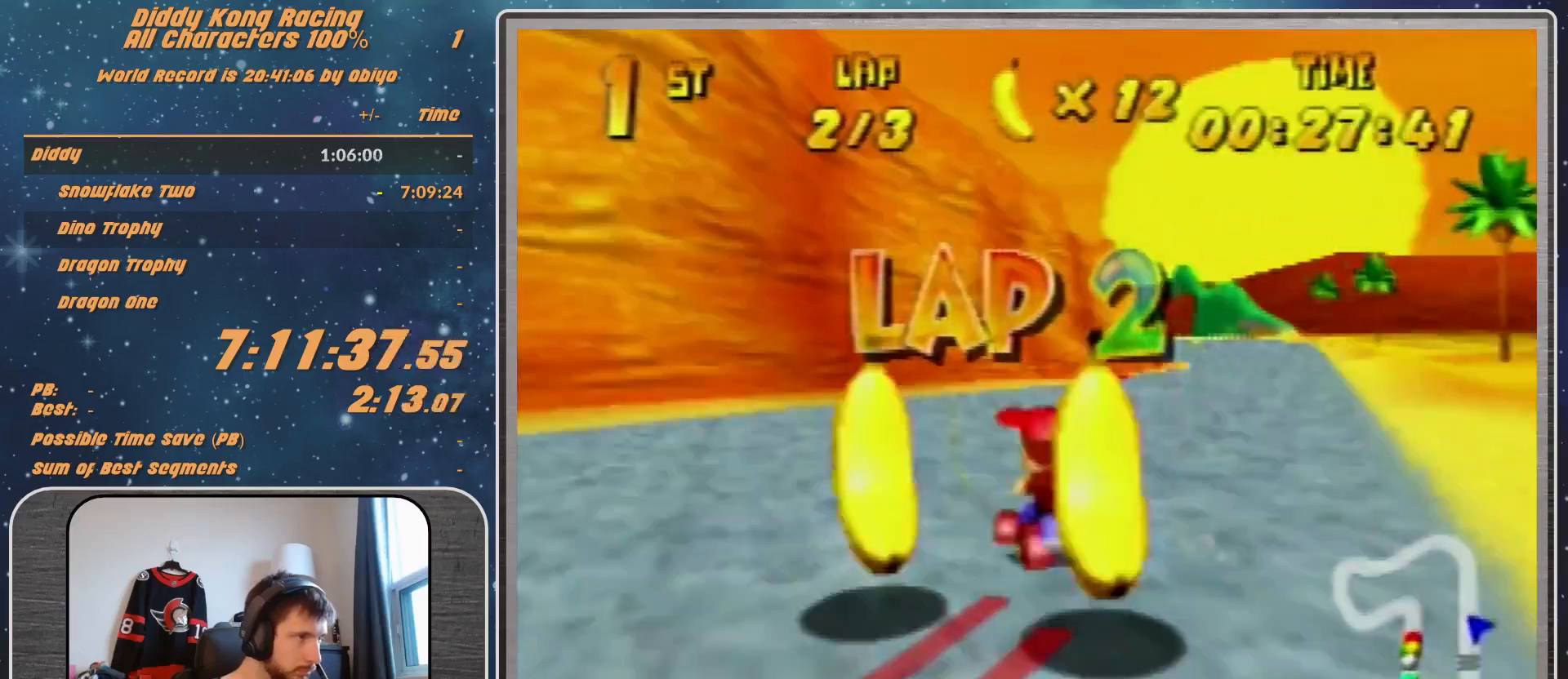
{"buttons": [], "left_stick": "up-right", "events": [[67, "left_stick", "center"], [100, "A", "down"], [167, "A", "up"], [267, "A", "down"], [300, "A", "up"], [333, "left_stick", "right"], [400, "A", "down"], [433, "left_stick", "up-right"], [467, "A", "up"]]}
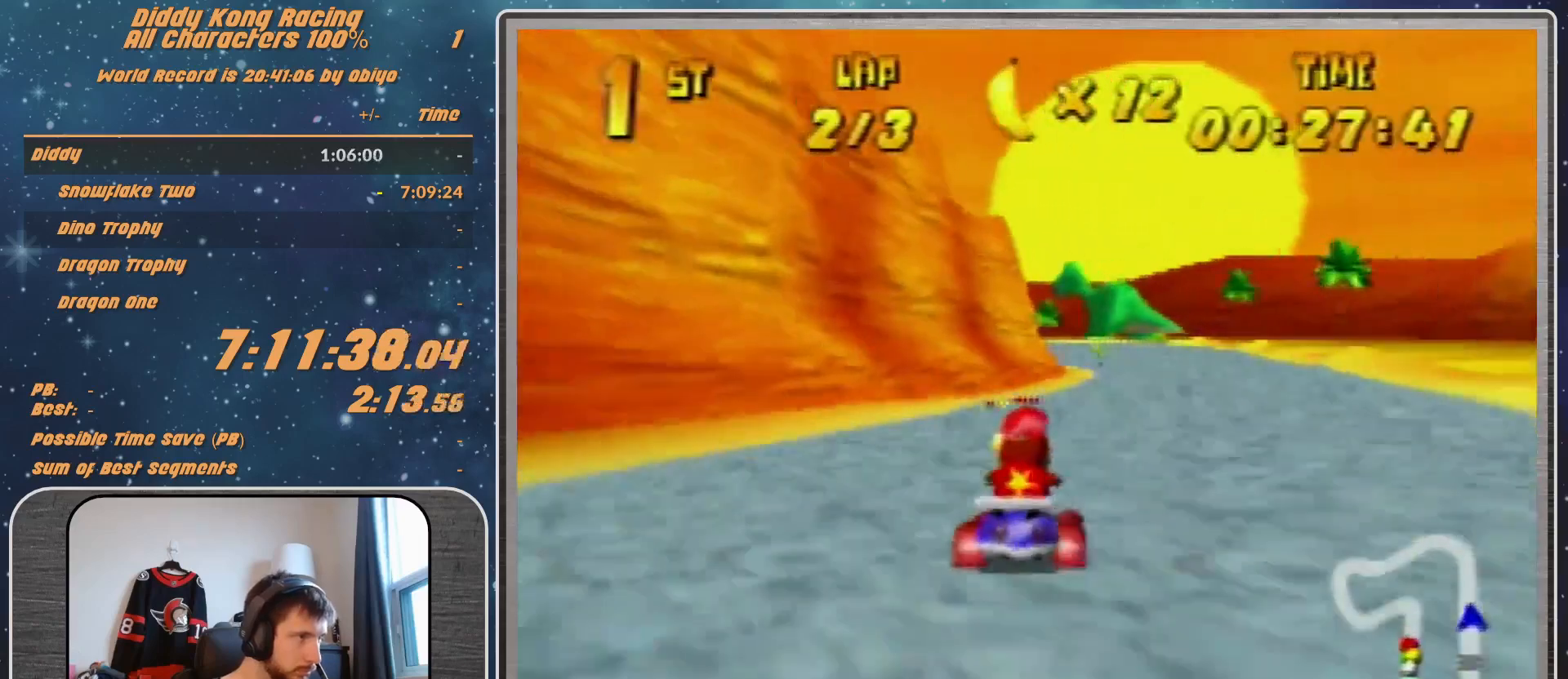
{"buttons": ["R1"], "left_stick": "up-right", "events": [[33, "left_stick", "center"], [67, "A", "down"], [100, "A", "up"], [233, "A", "down"], [267, "A", "up"], [300, "left_stick", "up-right"], [333, "R1", "down"], [367, "A", "down"], [400, "A", "up"]]}
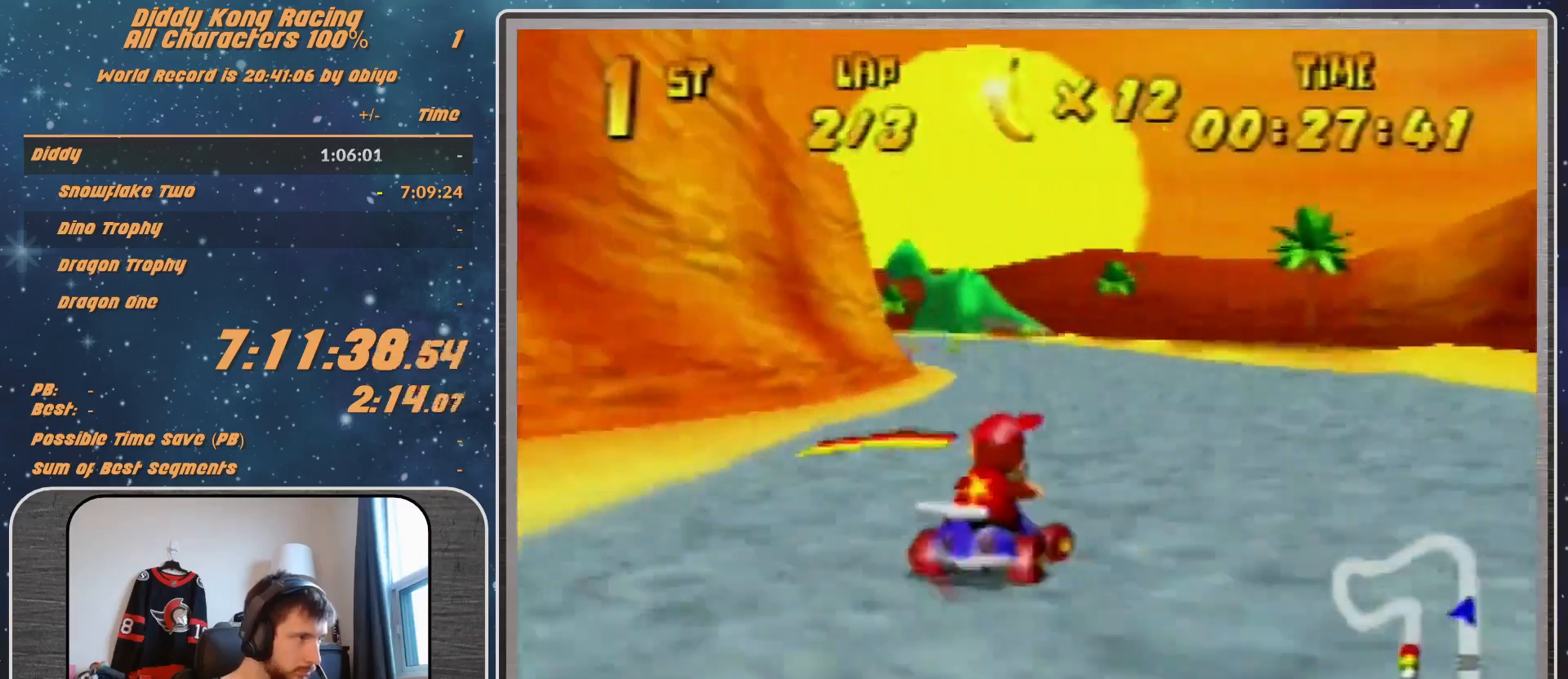
{"buttons": [], "left_stick": "center", "events": [[67, "left_stick", "left"], [100, "R1", "up"], [400, "left_stick", "center"]]}
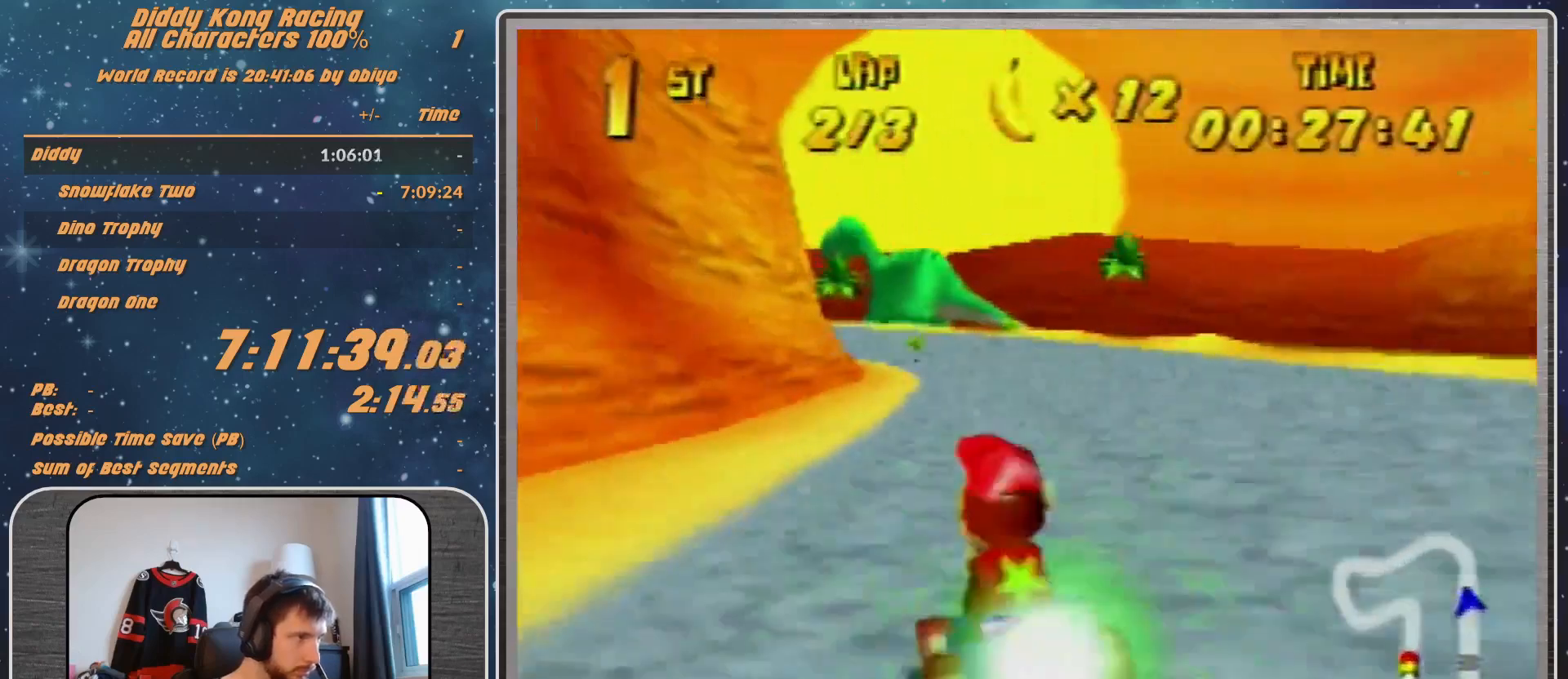
{"buttons": [], "left_stick": "up-left", "events": [[33, "left_stick", "left"], [133, "left_stick", "up-left"], [233, "left_stick", "left"], [433, "left_stick", "up-left"]]}
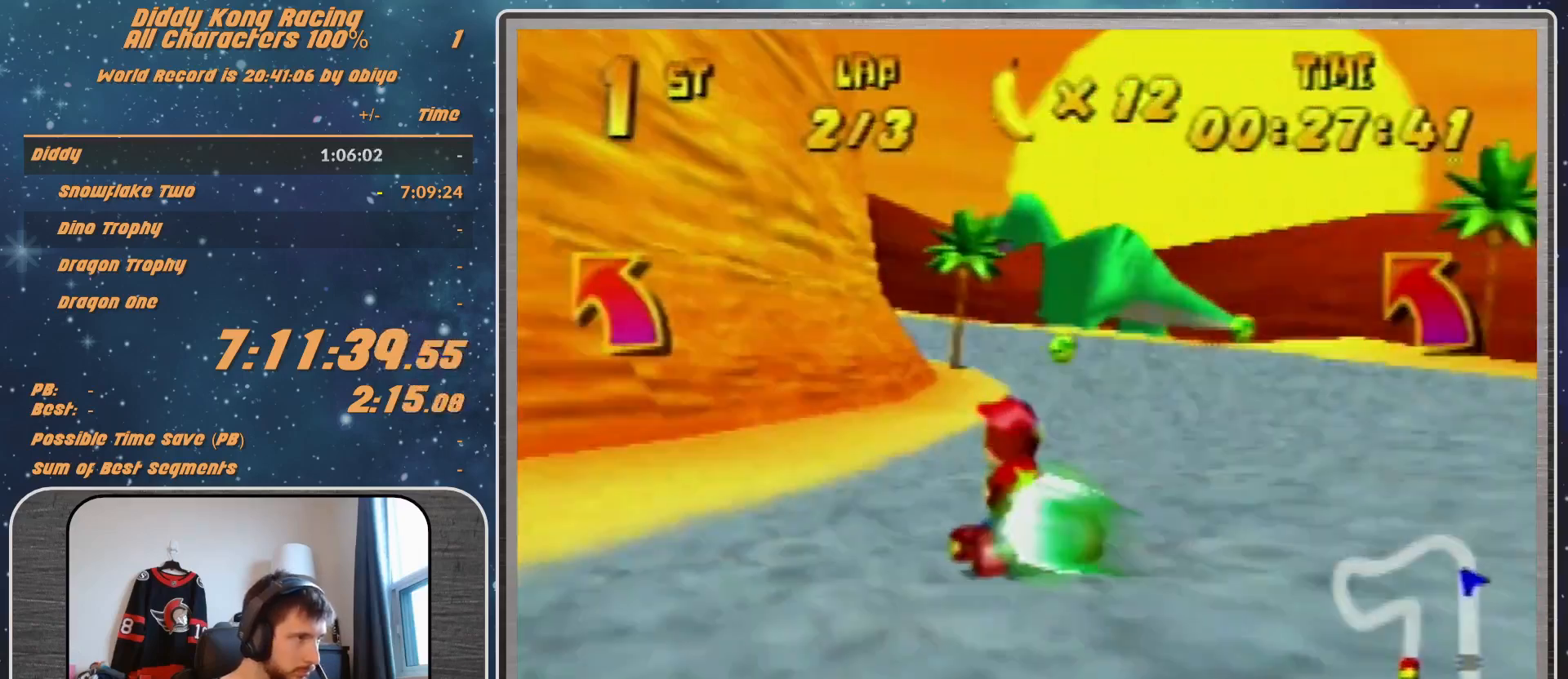
{"buttons": [], "left_stick": "up-left", "events": [[33, "left_stick", "left"], [500, "left_stick", "up-left"]]}
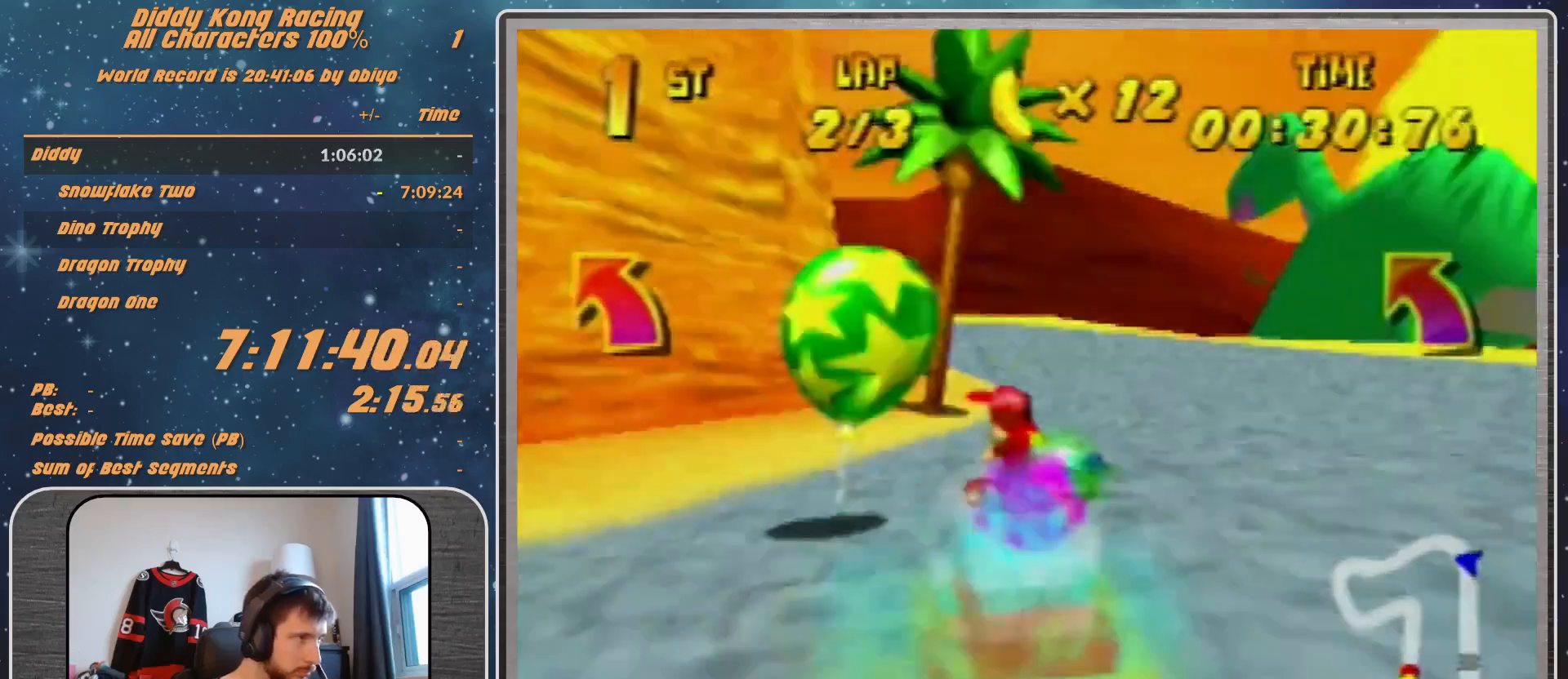
{"buttons": ["A"], "left_stick": "up-left", "events": [[333, "A", "down"], [367, "A", "up"], [500, "A", "down"]]}
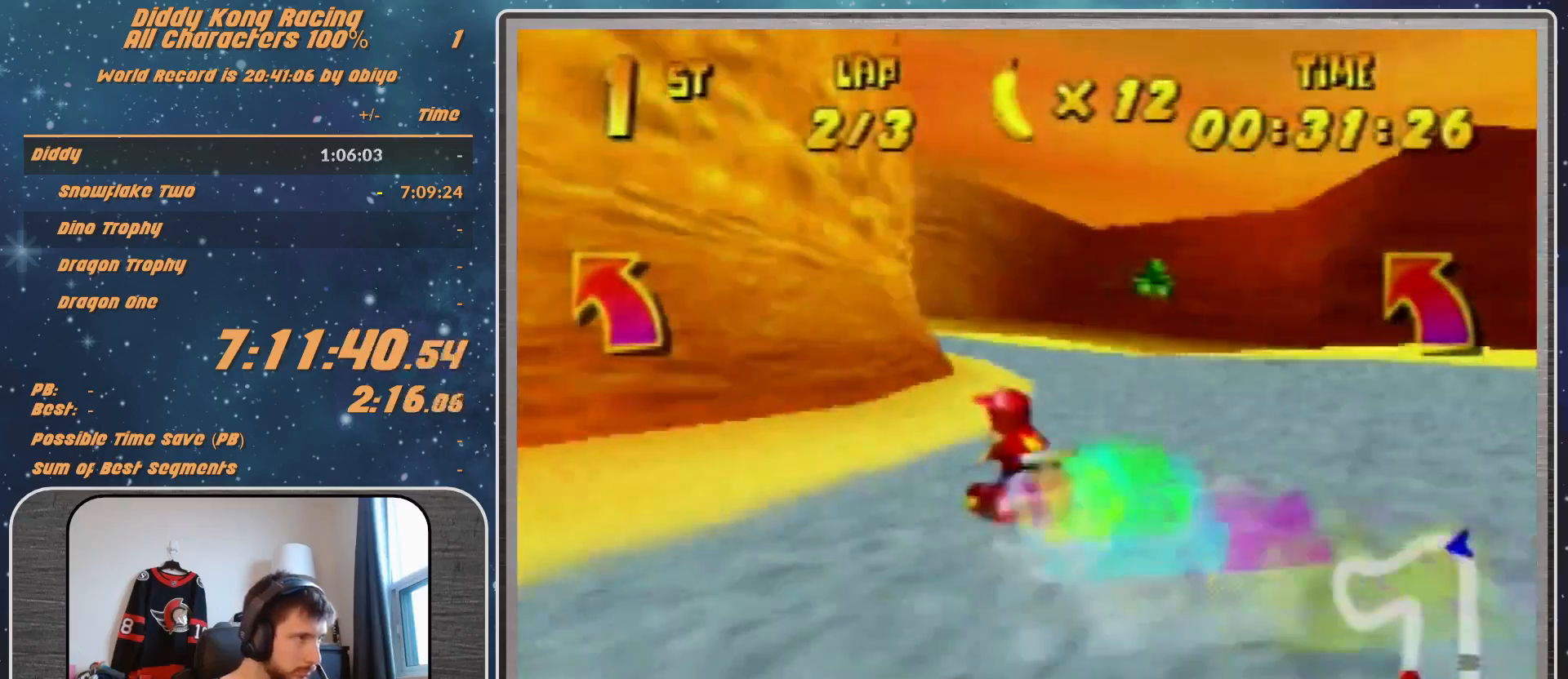
{"buttons": ["R1"], "left_stick": "up-left", "events": [[67, "A", "up"], [267, "R1", "down"], [433, "A", "down"], [500, "A", "up"]]}
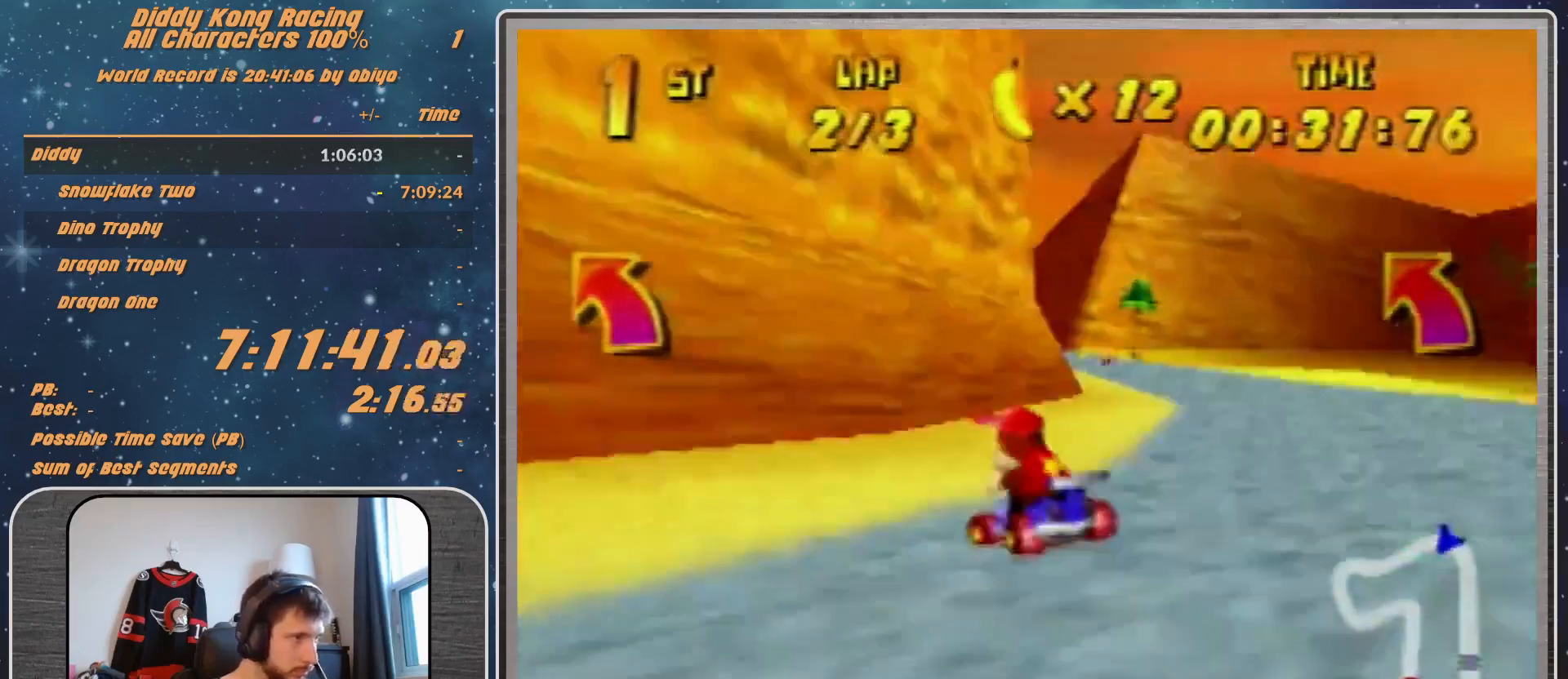
{"buttons": ["R1"], "left_stick": "up-right", "events": [[133, "left_stick", "up-right"], [233, "A", "down"], [300, "A", "up"], [400, "A", "down"], [467, "A", "up"]]}
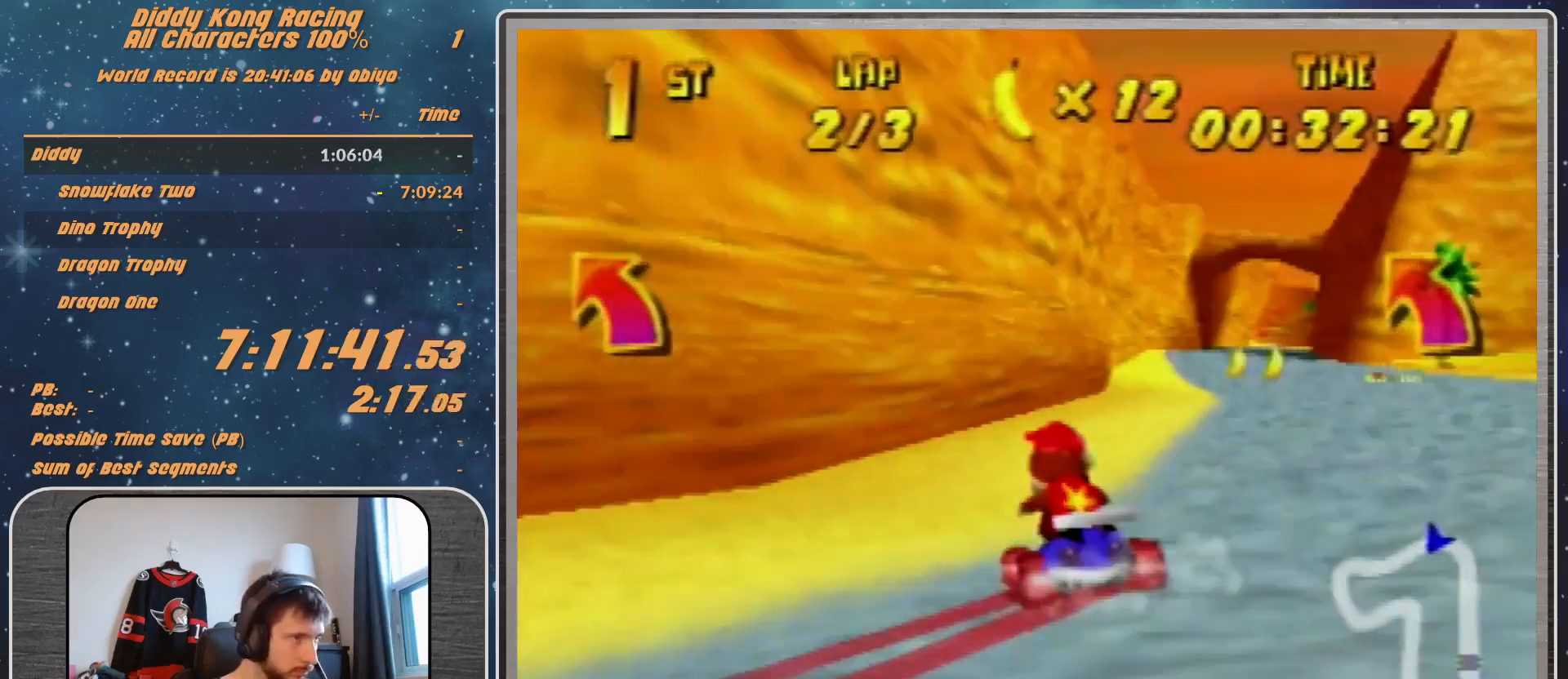
{"buttons": ["R1"], "left_stick": "up-right", "events": [[133, "left_stick", "right"], [233, "A", "down"], [267, "A", "up"], [400, "A", "down"], [433, "A", "up"], [467, "left_stick", "up-right"]]}
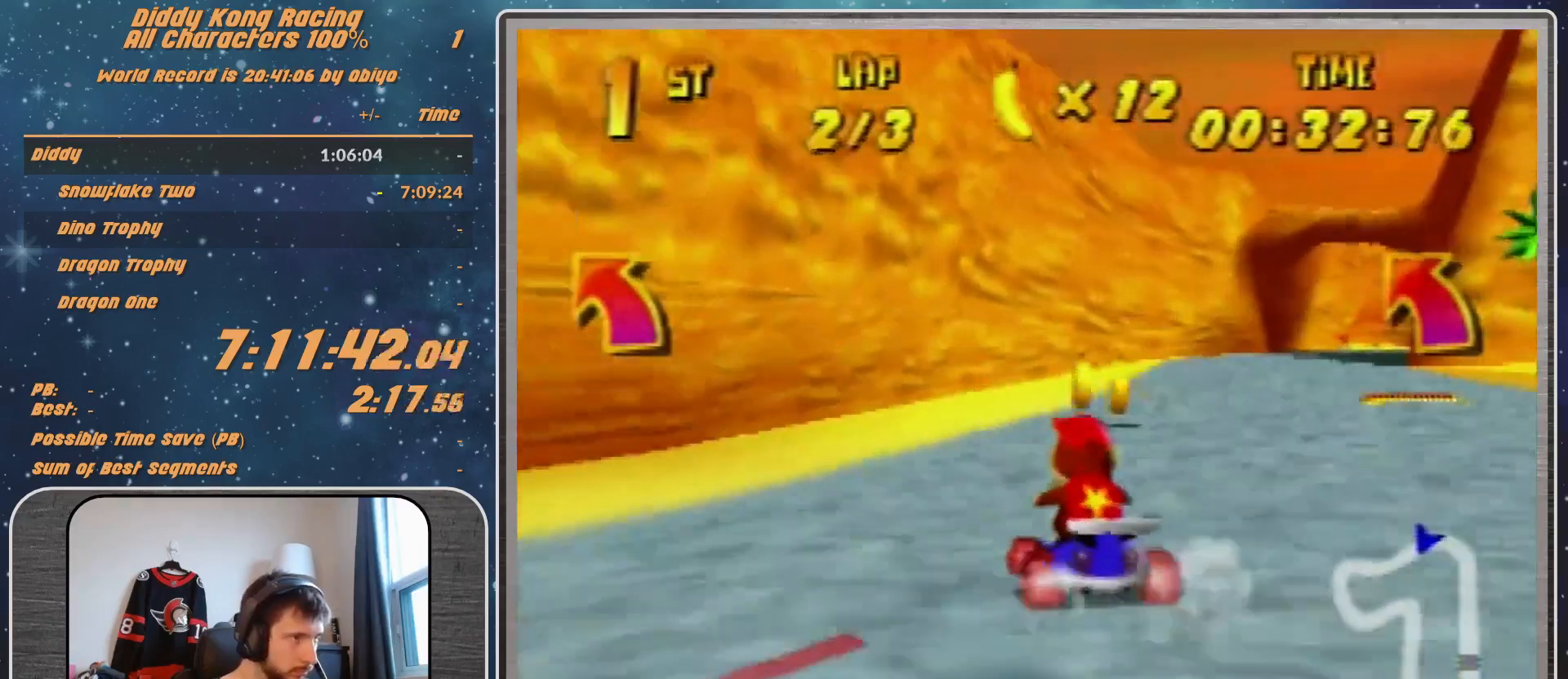
{"buttons": [], "left_stick": "right", "events": [[67, "A", "down"], [67, "left_stick", "right"], [100, "A", "up"], [200, "A", "down"], [267, "A", "up"], [300, "R1", "up"]]}
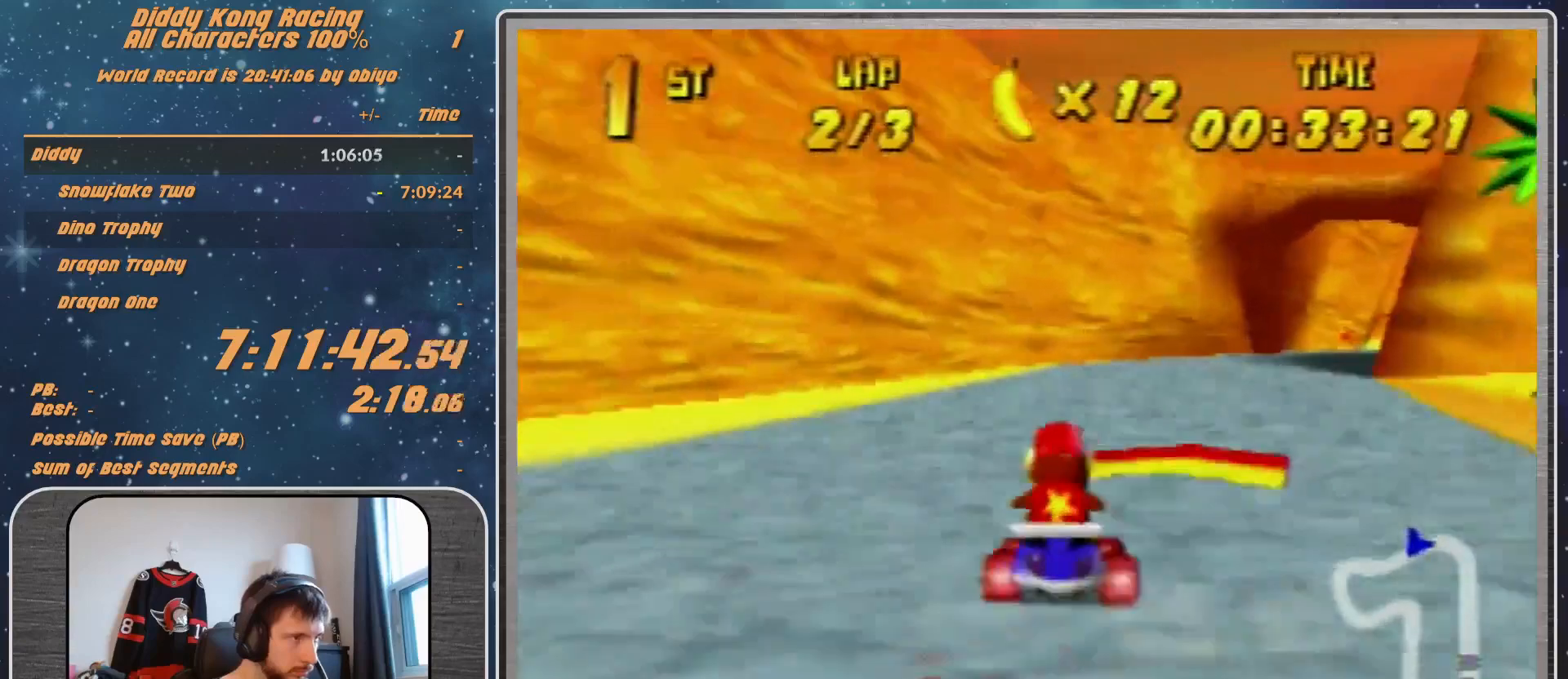
{"buttons": [], "left_stick": "center", "events": [[67, "left_stick", "up-right"], [400, "left_stick", "center"]]}
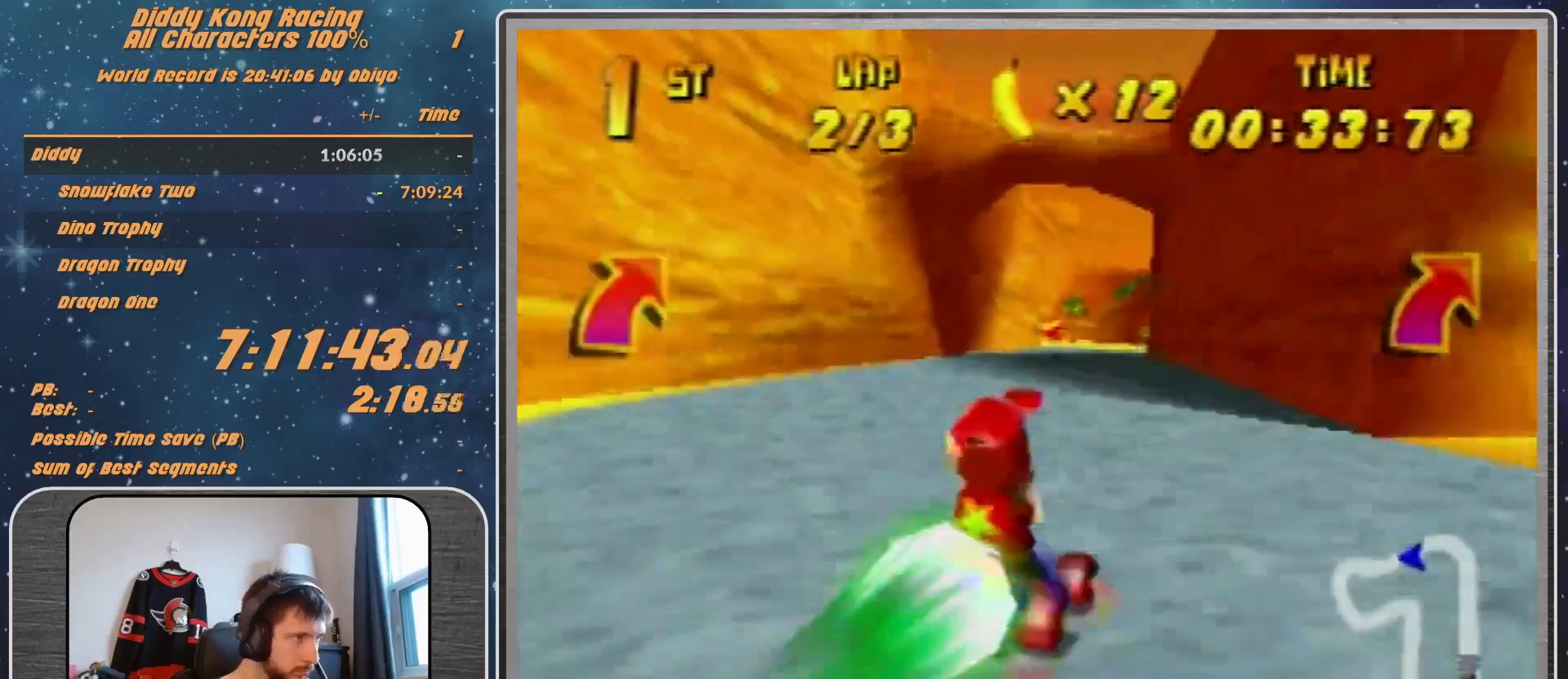
{"buttons": [], "left_stick": "center", "events": []}
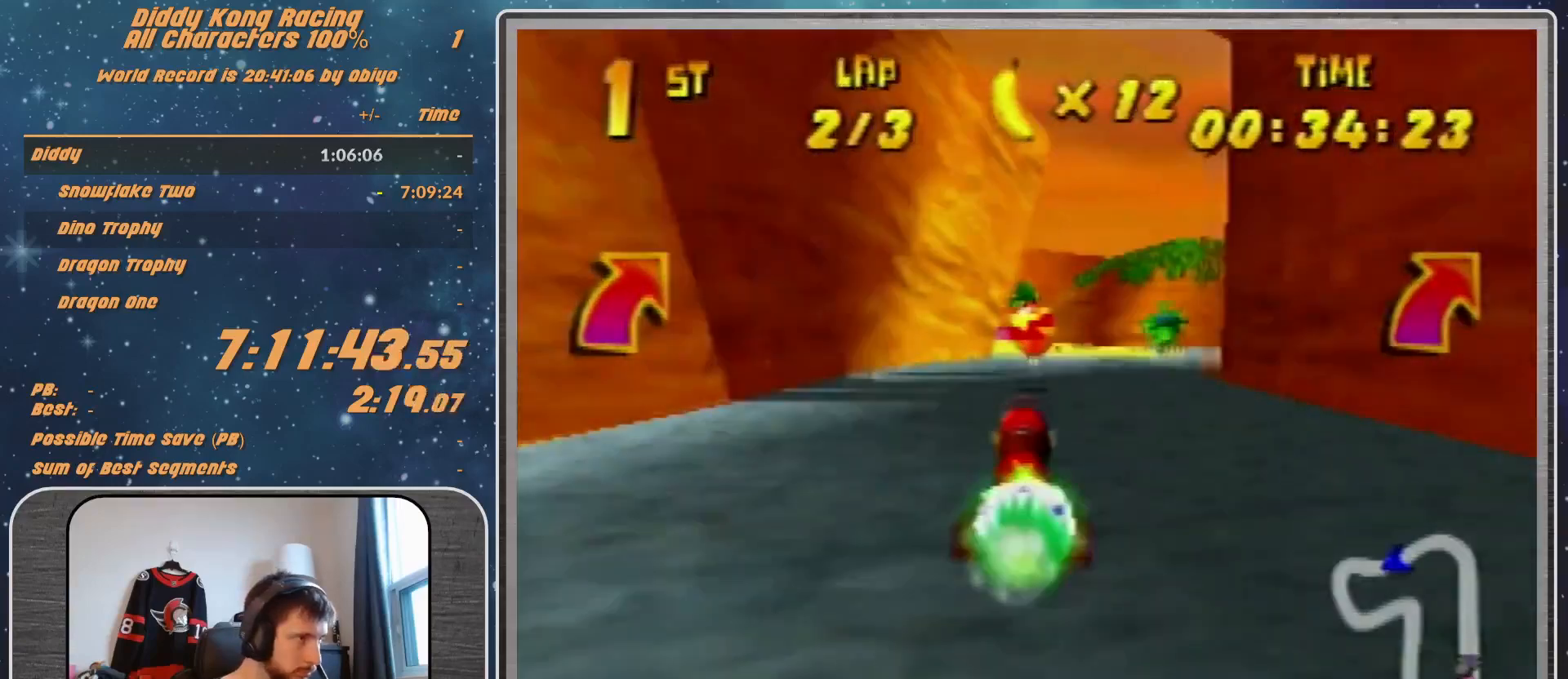
{"buttons": [], "left_stick": "left", "events": [[167, "left_stick", "left"]]}
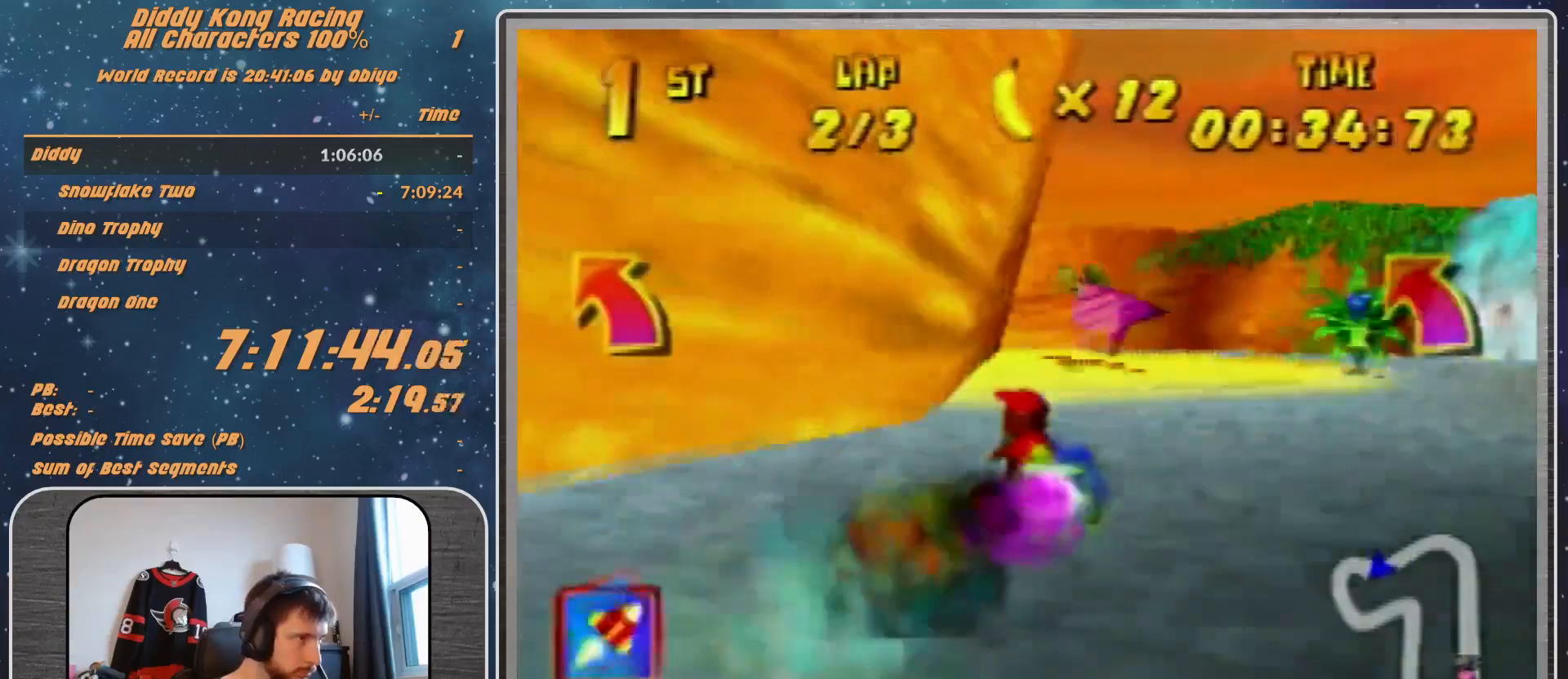
{"buttons": [], "left_stick": "up-left", "events": [[100, "left_stick", "up-left"]]}
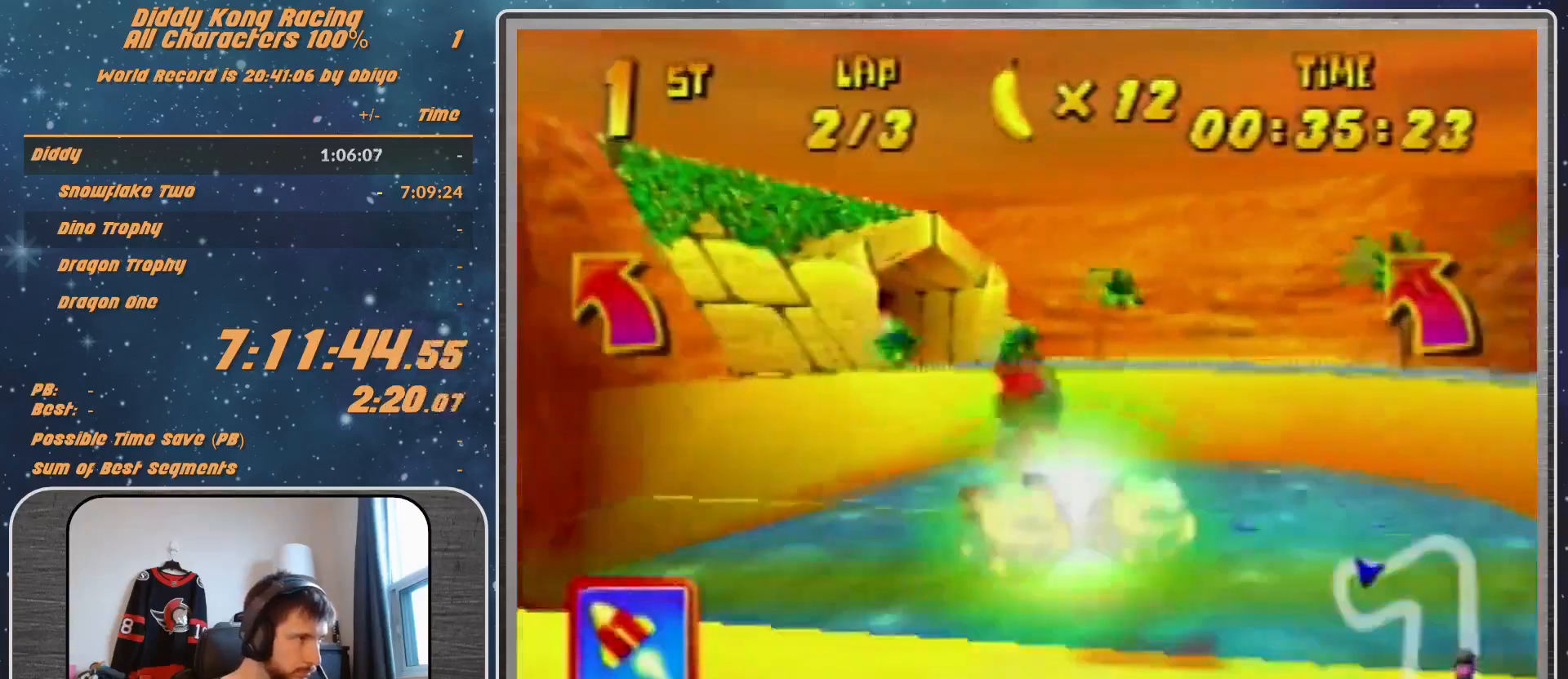
{"buttons": [], "left_stick": "up-left", "events": []}
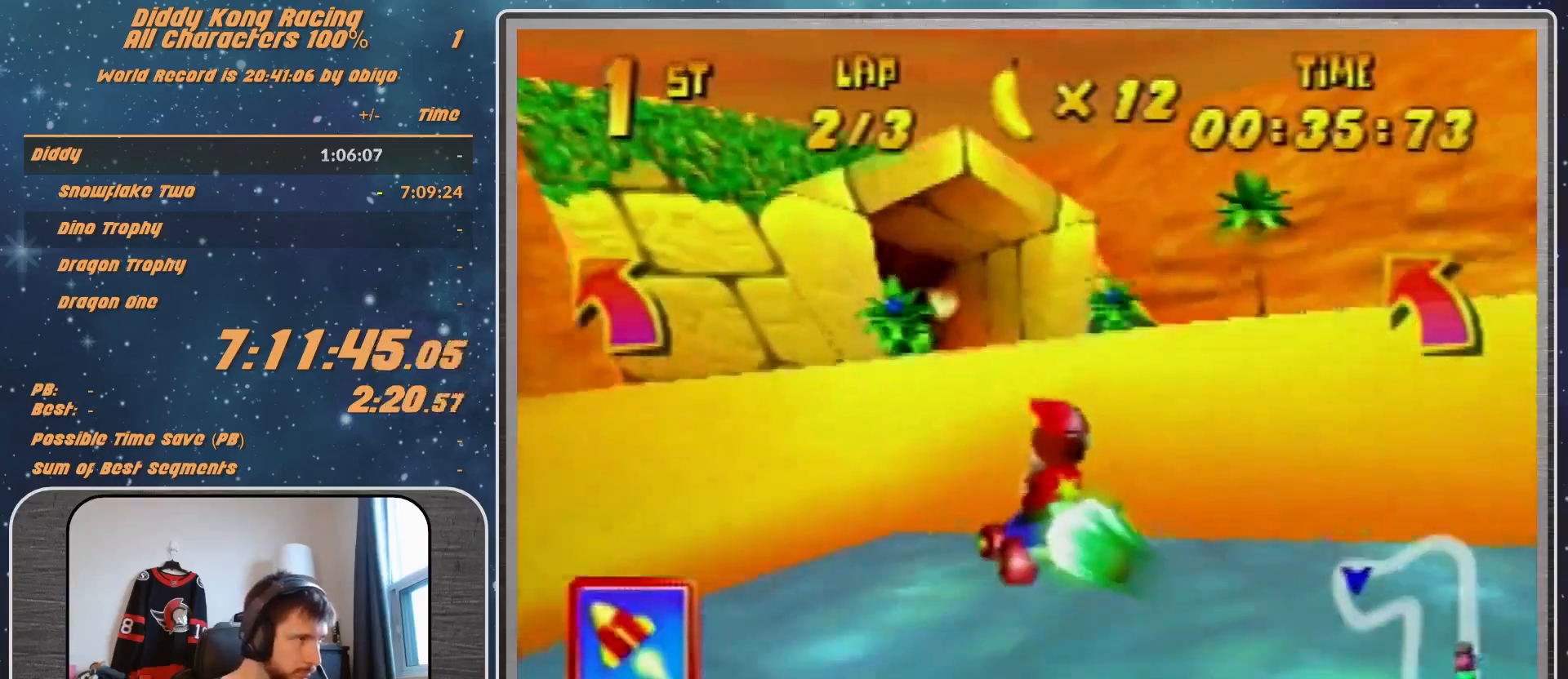
{"buttons": [], "left_stick": "up-left", "events": [[100, "R1", "down"], [467, "R1", "up"]]}
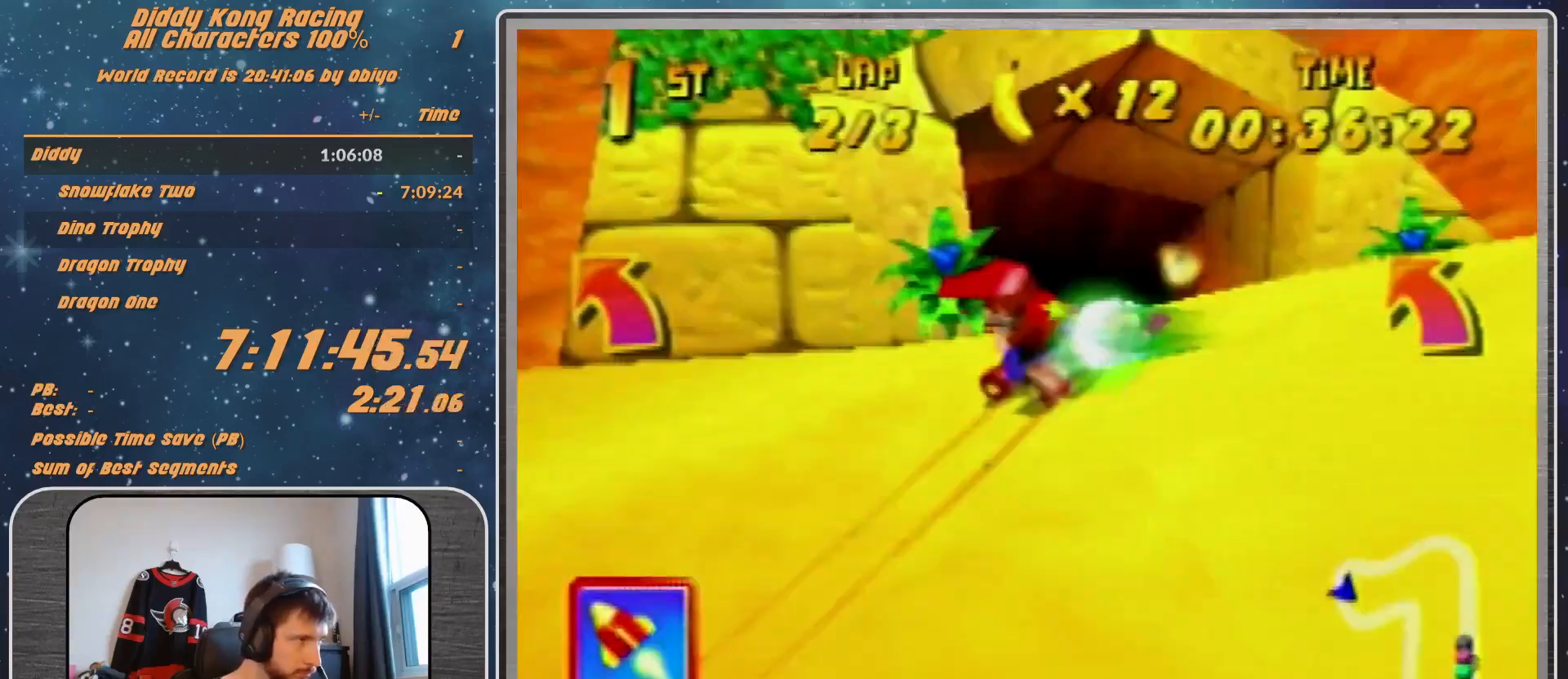
{"buttons": ["A", "R1"], "left_stick": "up-left", "events": [[133, "A", "down"], [200, "A", "up"], [233, "R1", "down"], [300, "A", "down"], [333, "A", "up"], [467, "A", "down"]]}